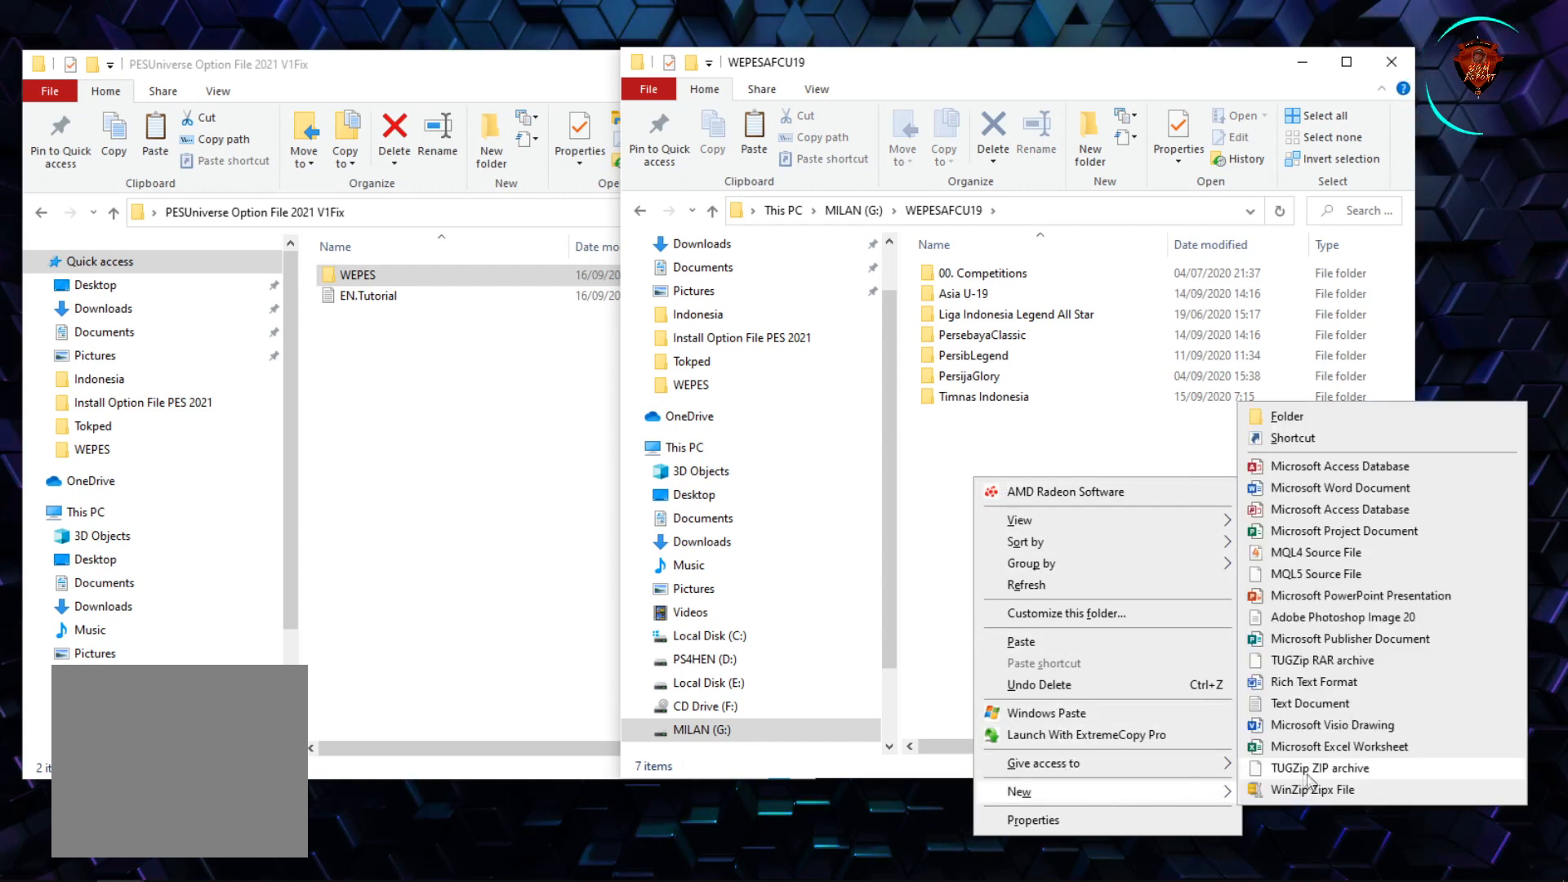
Gameplay with a controller (PlayStation layout); each line is a JSON object with the inputs held at the frame after it. "events" lists button and stick changes between this image and that frame as [ms after this image, input, new state], when the widget could be followed in between.
{"buttons": [], "left_stick": "center", "right_stick": "center", "events": [[134, "right_stick", "left"], [200, "right_stick", "center"]]}
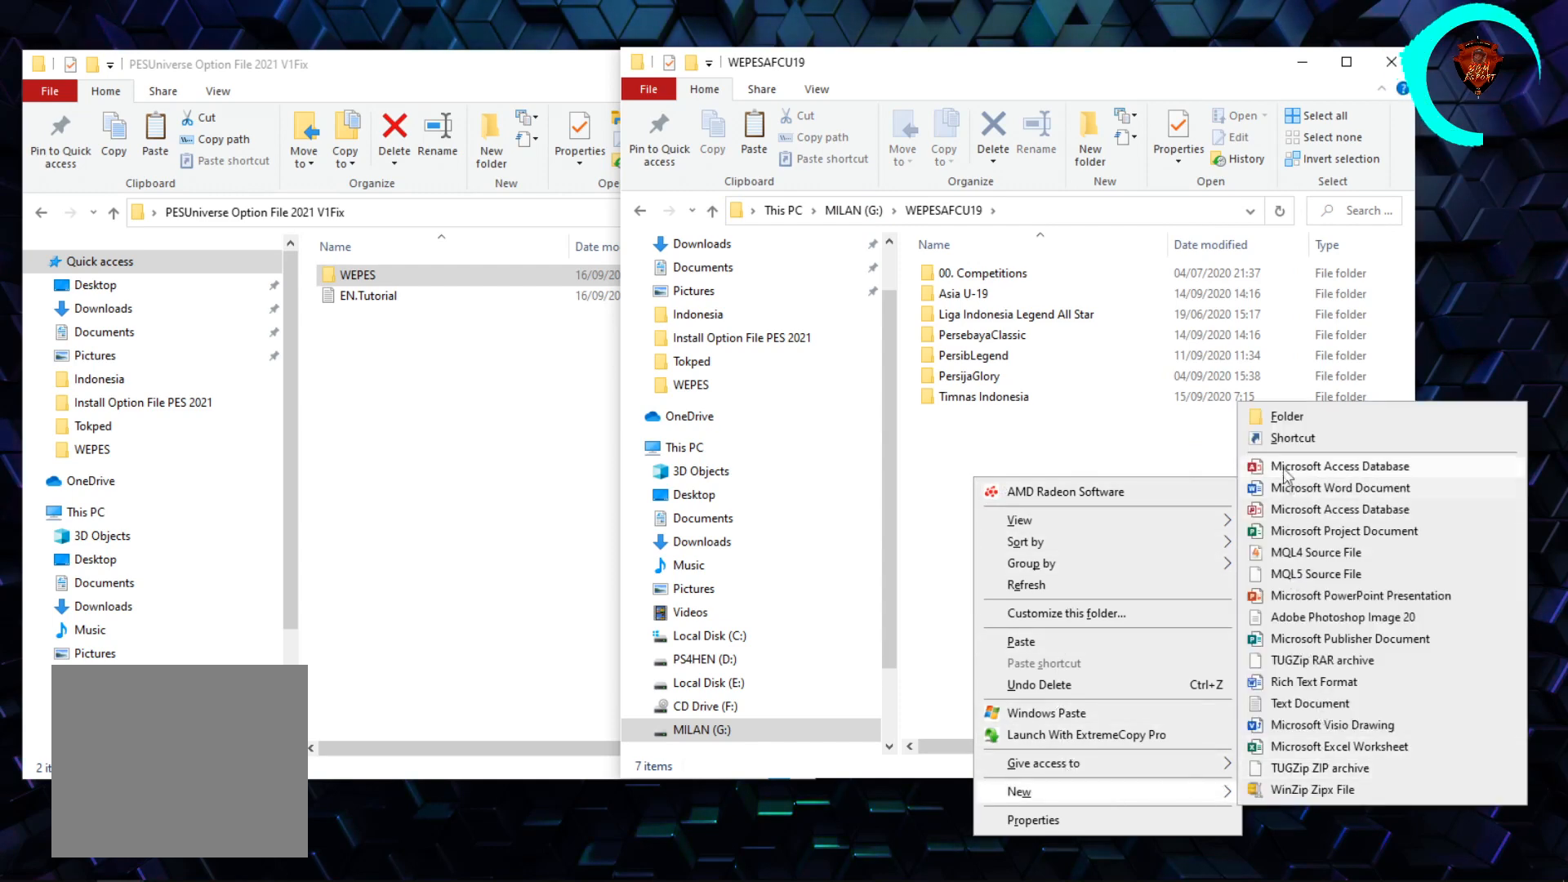
{"buttons": [], "left_stick": "center", "right_stick": "center", "events": []}
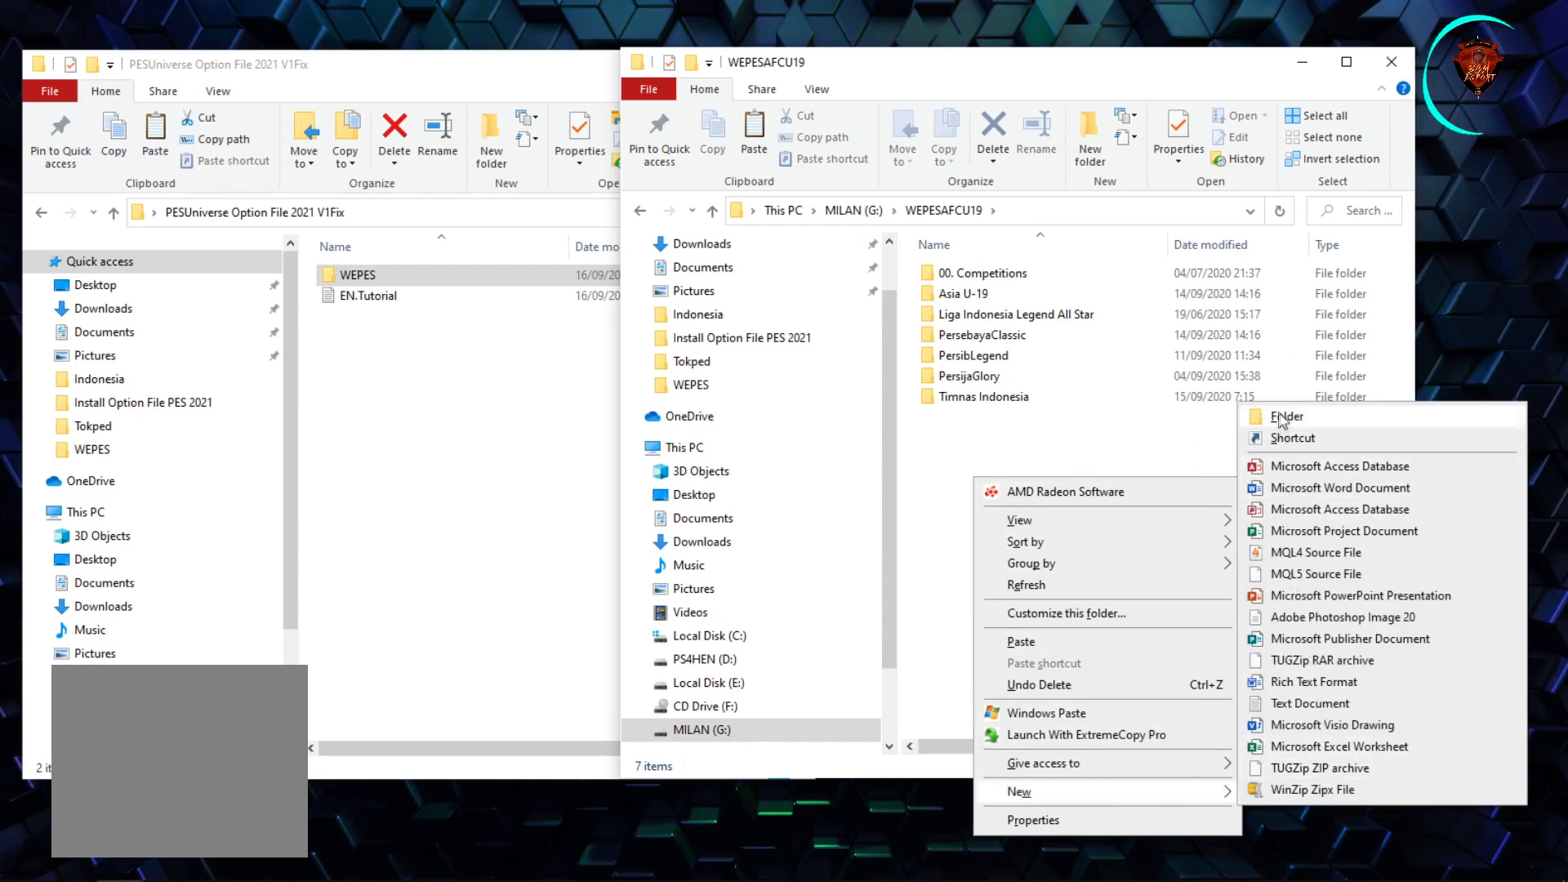
{"buttons": [], "left_stick": "center", "right_stick": "center", "events": []}
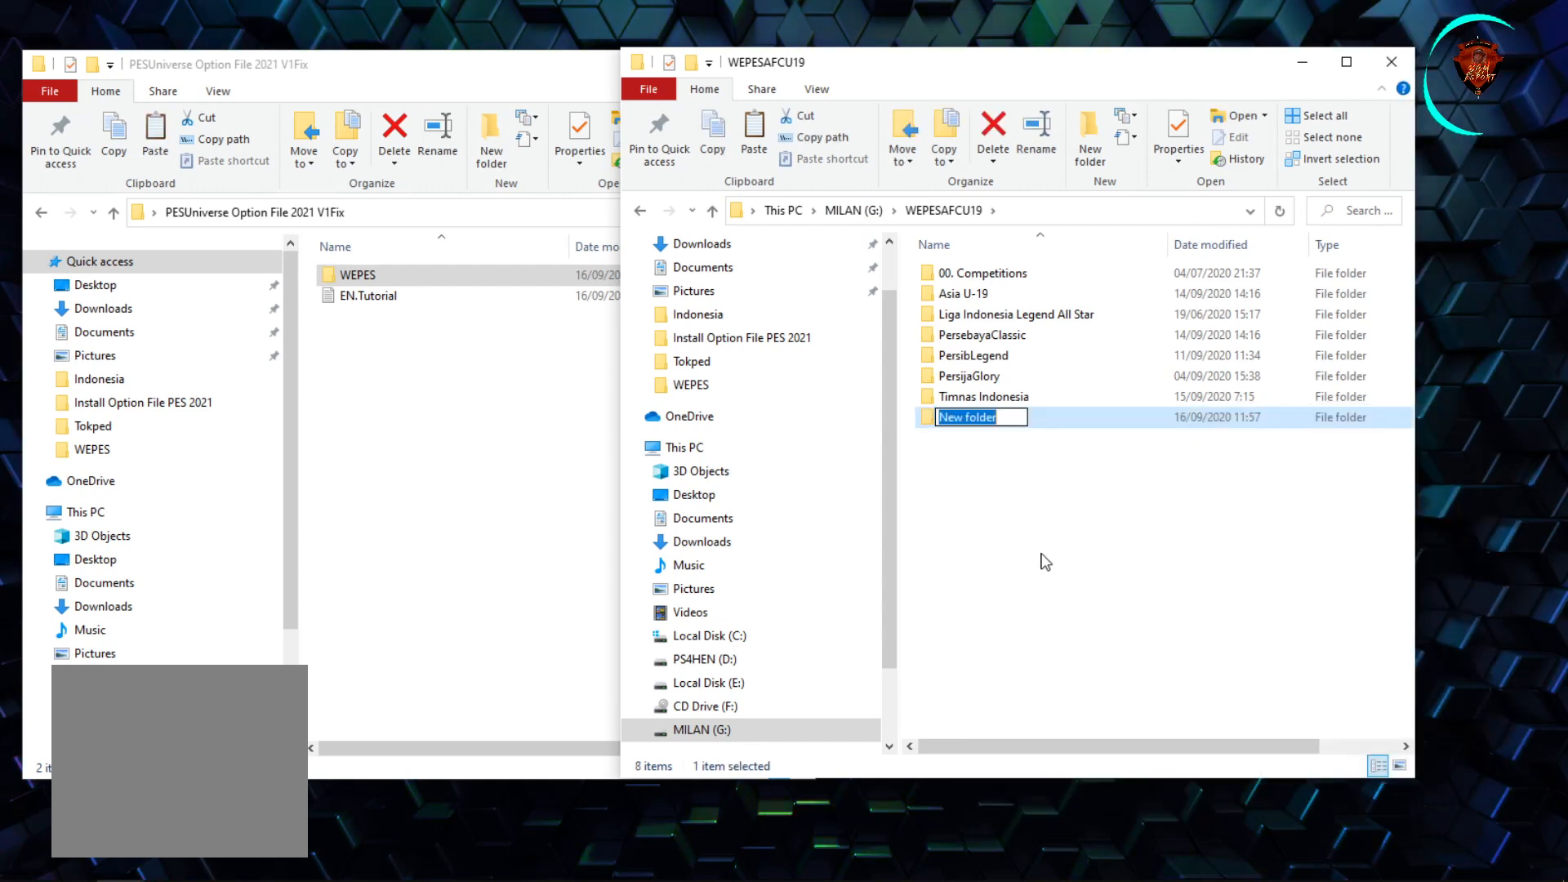
{"buttons": [], "left_stick": "center", "right_stick": "center", "events": []}
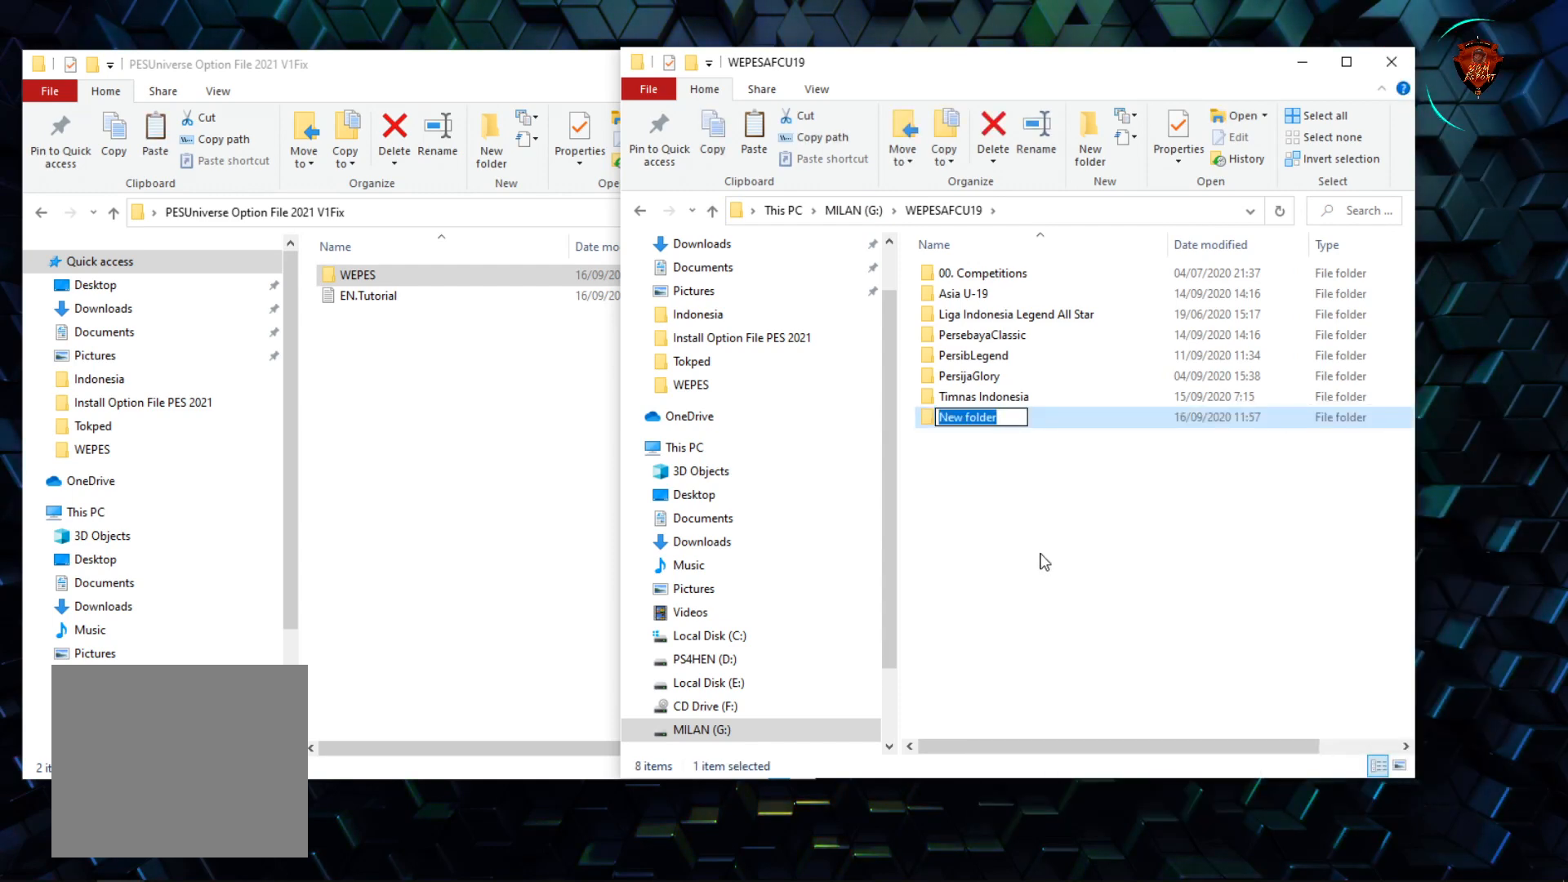
{"buttons": [], "left_stick": "center", "right_stick": "center", "events": []}
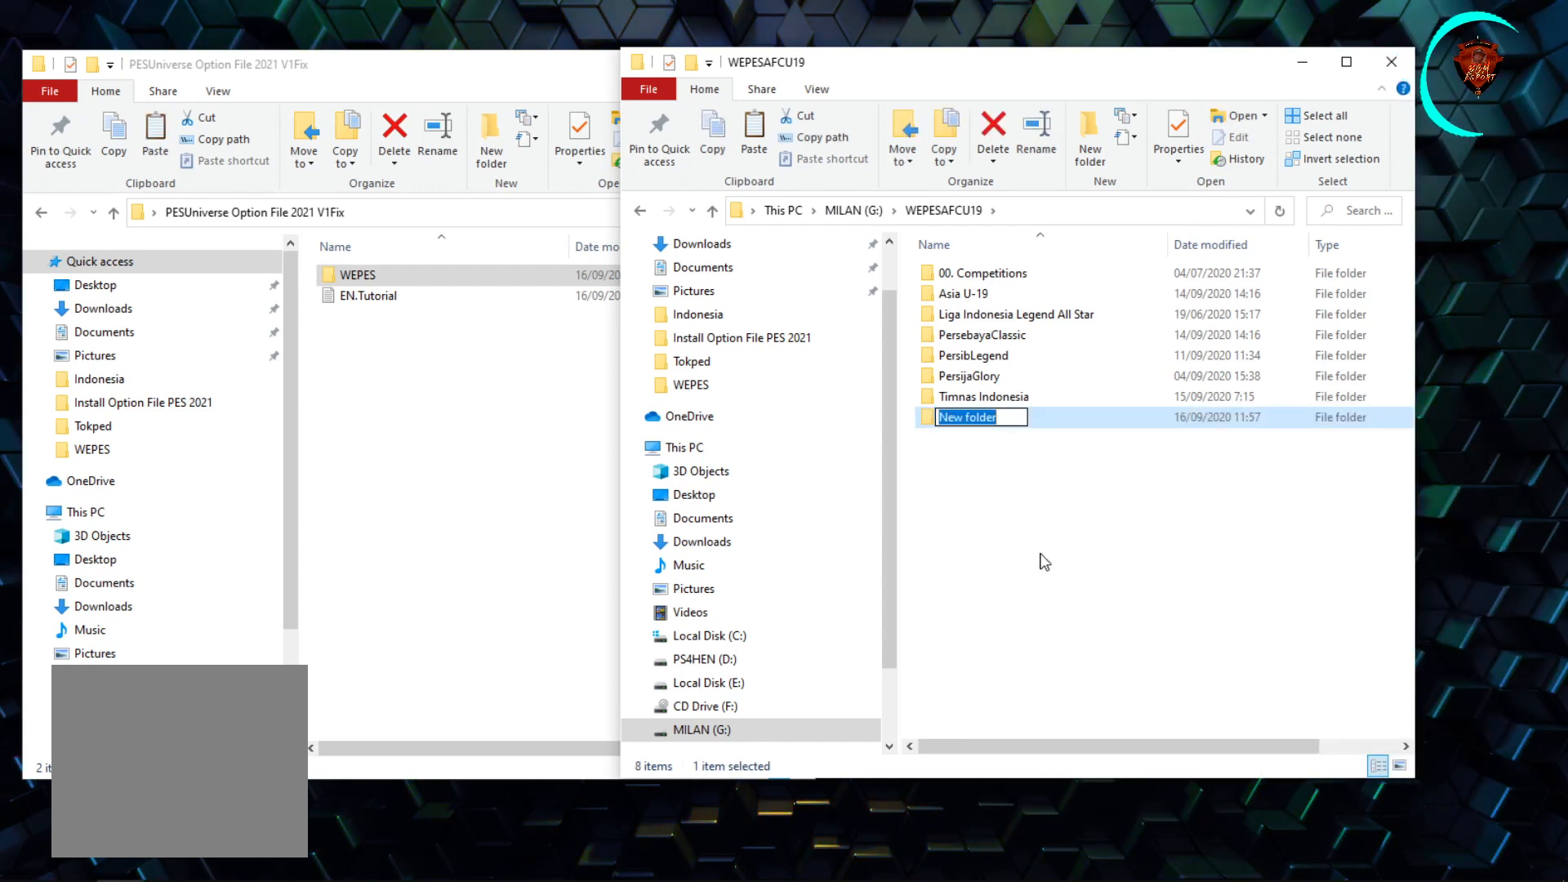
{"buttons": [], "left_stick": "center", "right_stick": "center", "events": []}
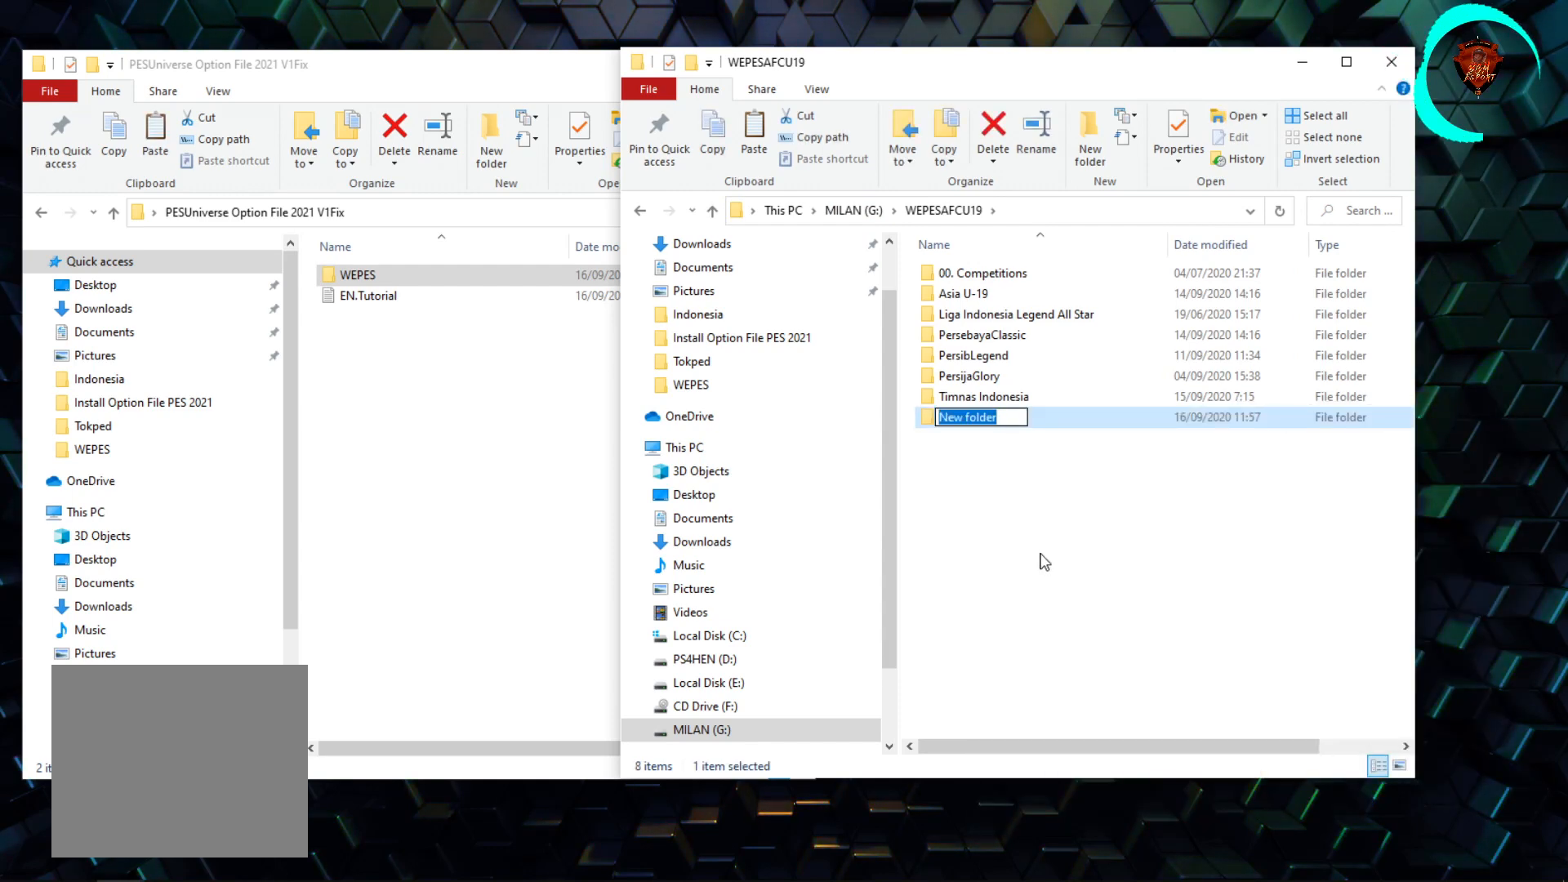
{"buttons": [], "left_stick": "center", "right_stick": "center", "events": [[100, "right_stick", "left"], [401, "right_stick", "center"]]}
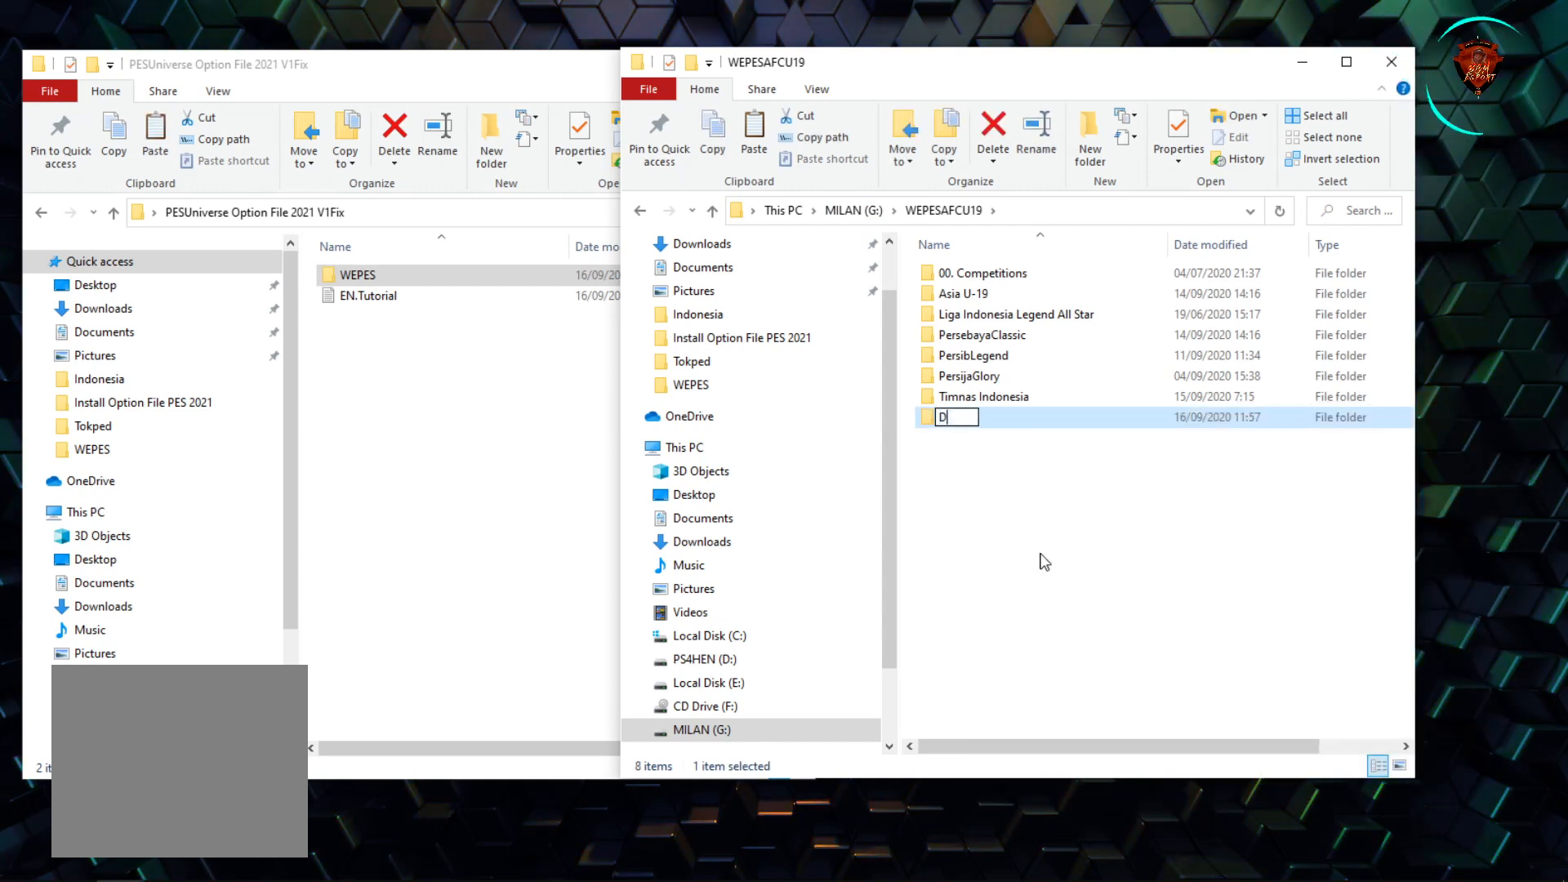
{"buttons": [], "left_stick": "center", "right_stick": "center", "events": [[167, "right_stick", "left"], [233, "right_stick", "center"]]}
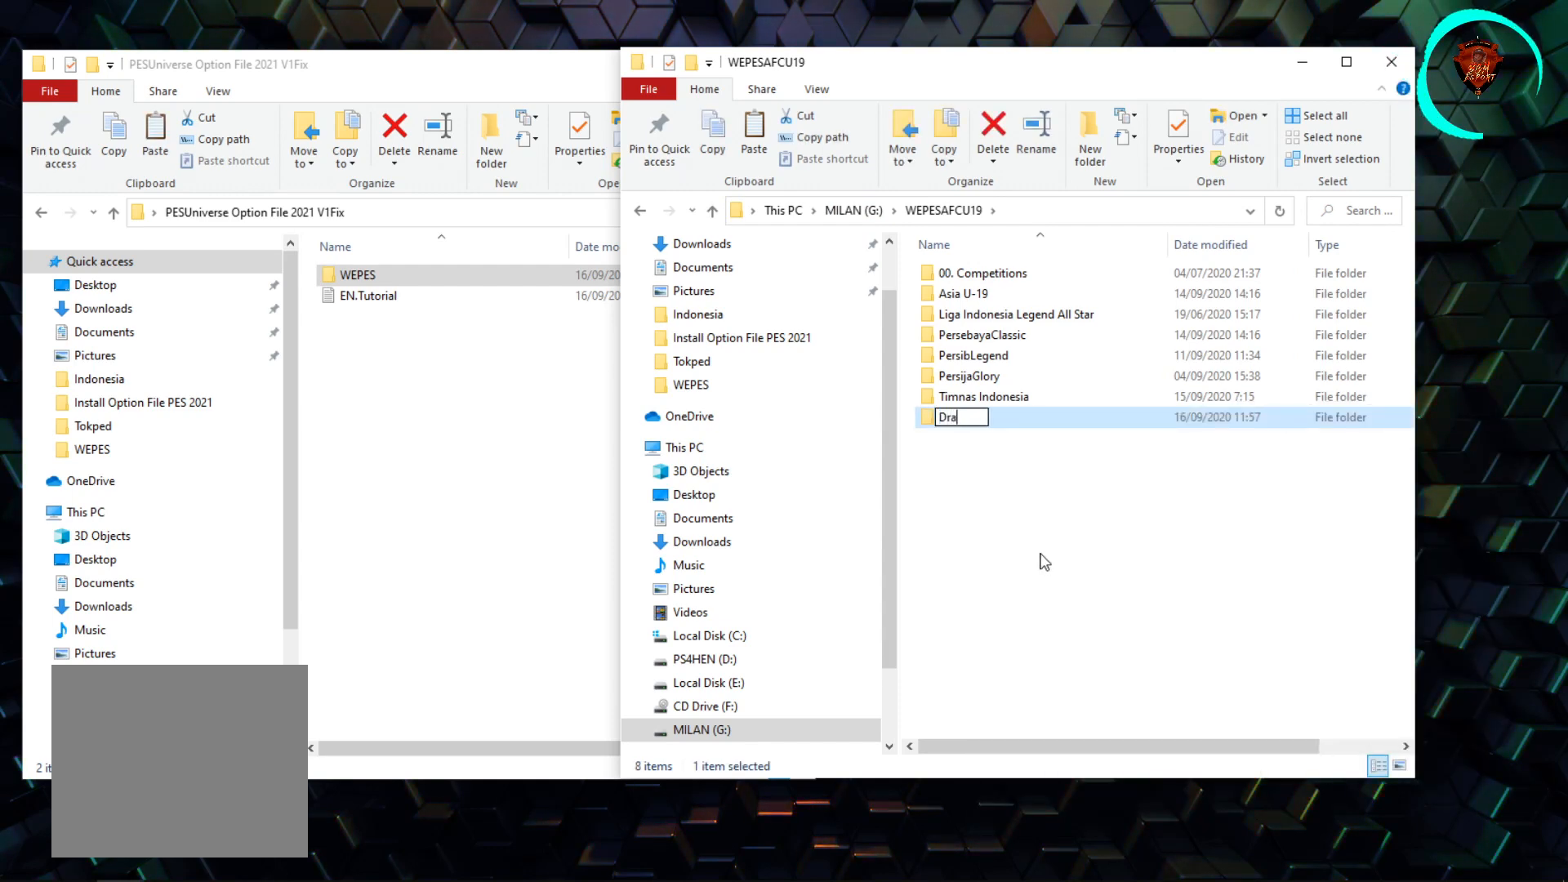
{"buttons": [], "left_stick": "center", "right_stick": "center", "events": []}
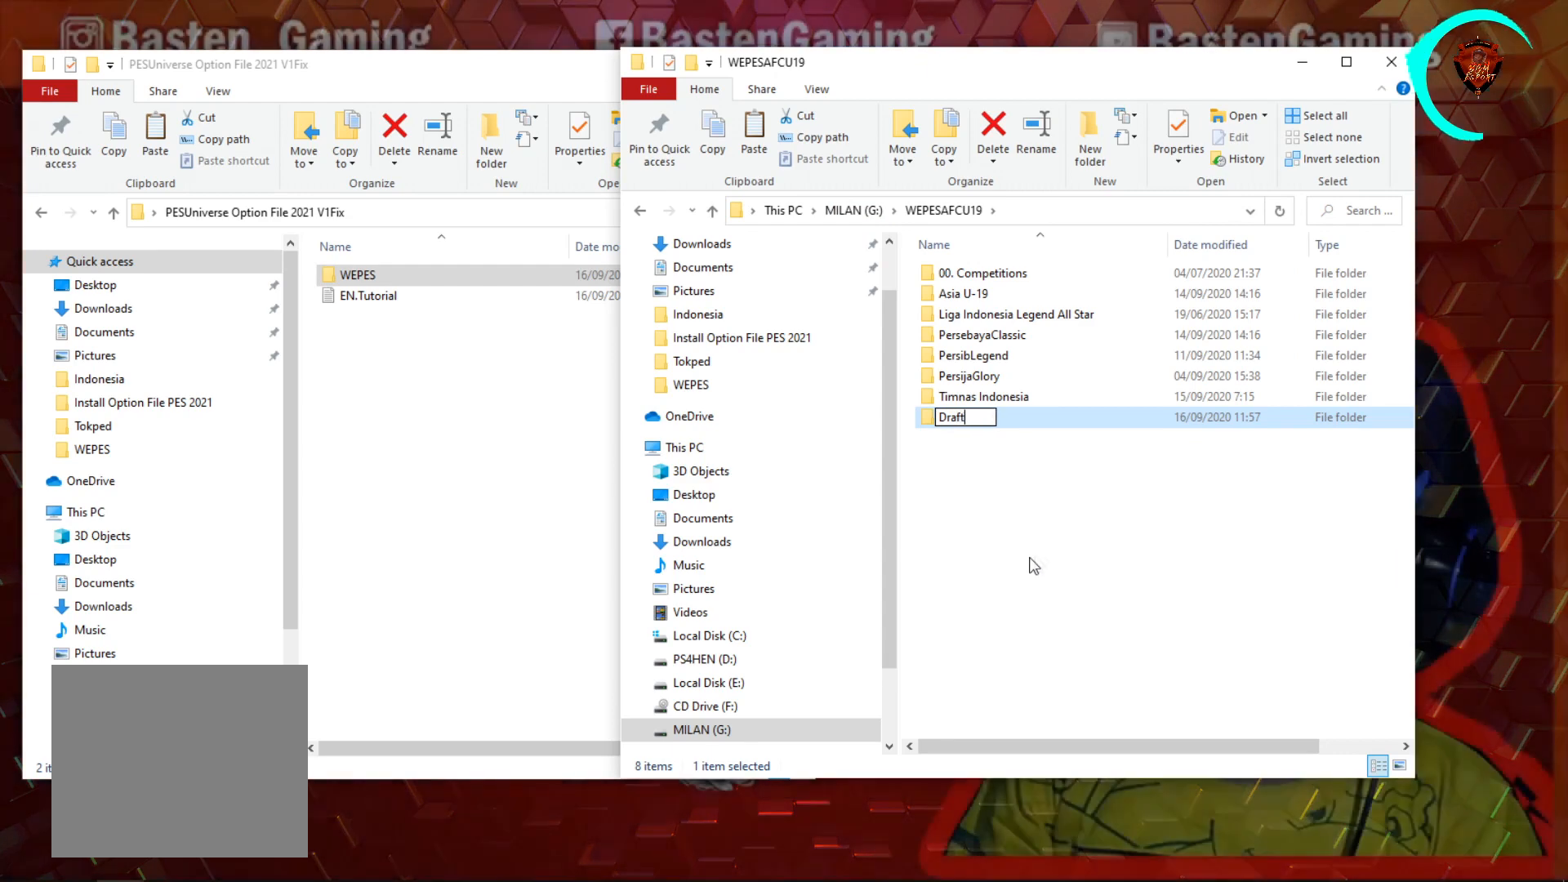
{"buttons": [], "left_stick": "center", "right_stick": "center", "events": []}
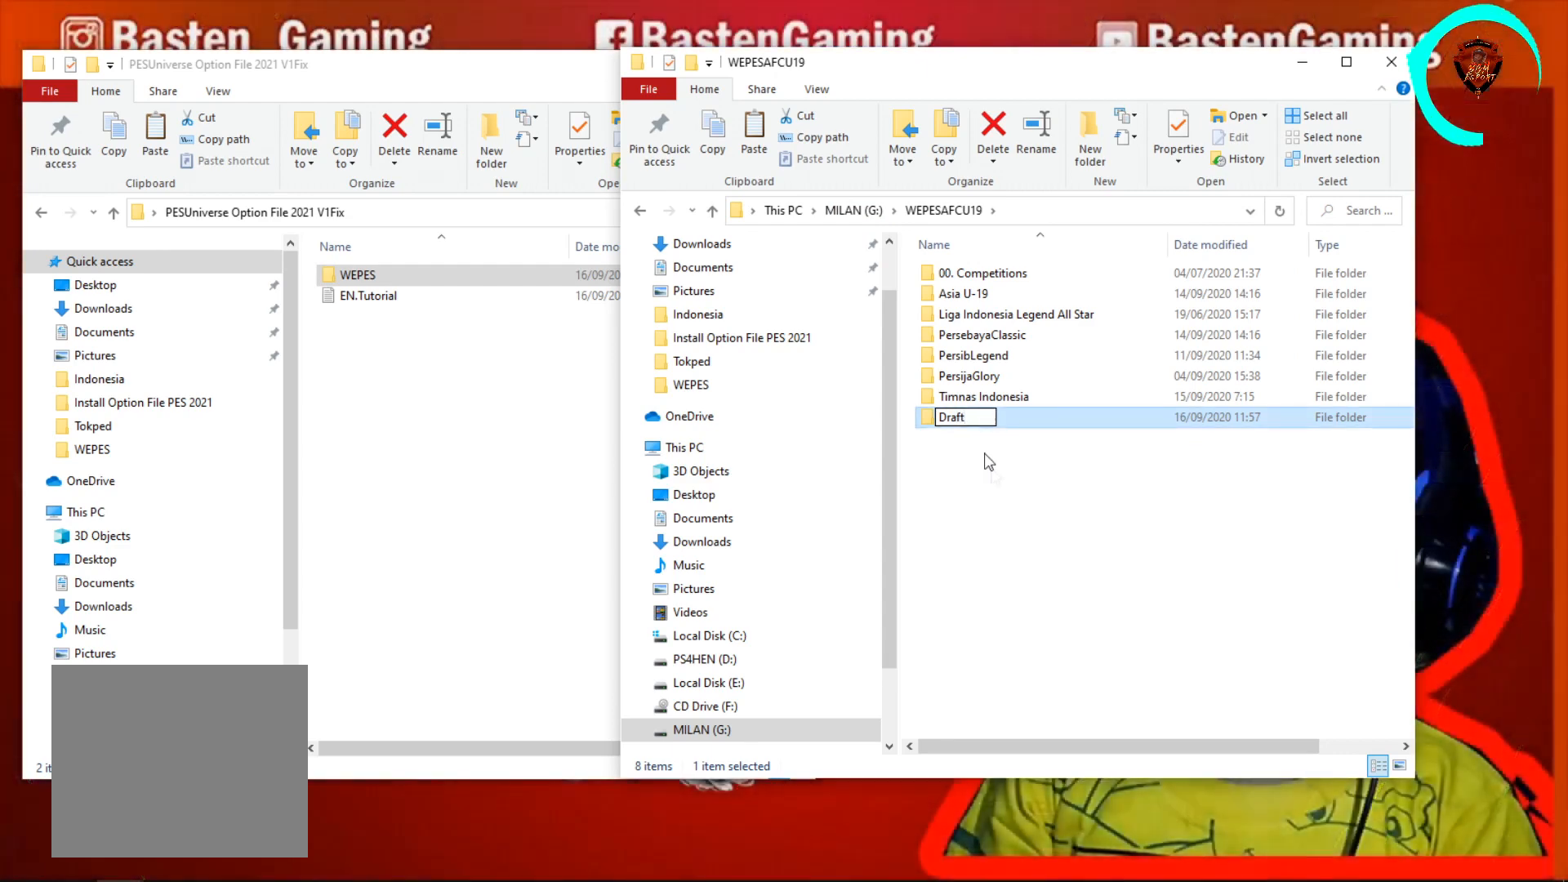
{"buttons": [], "left_stick": "center", "right_stick": "center", "events": []}
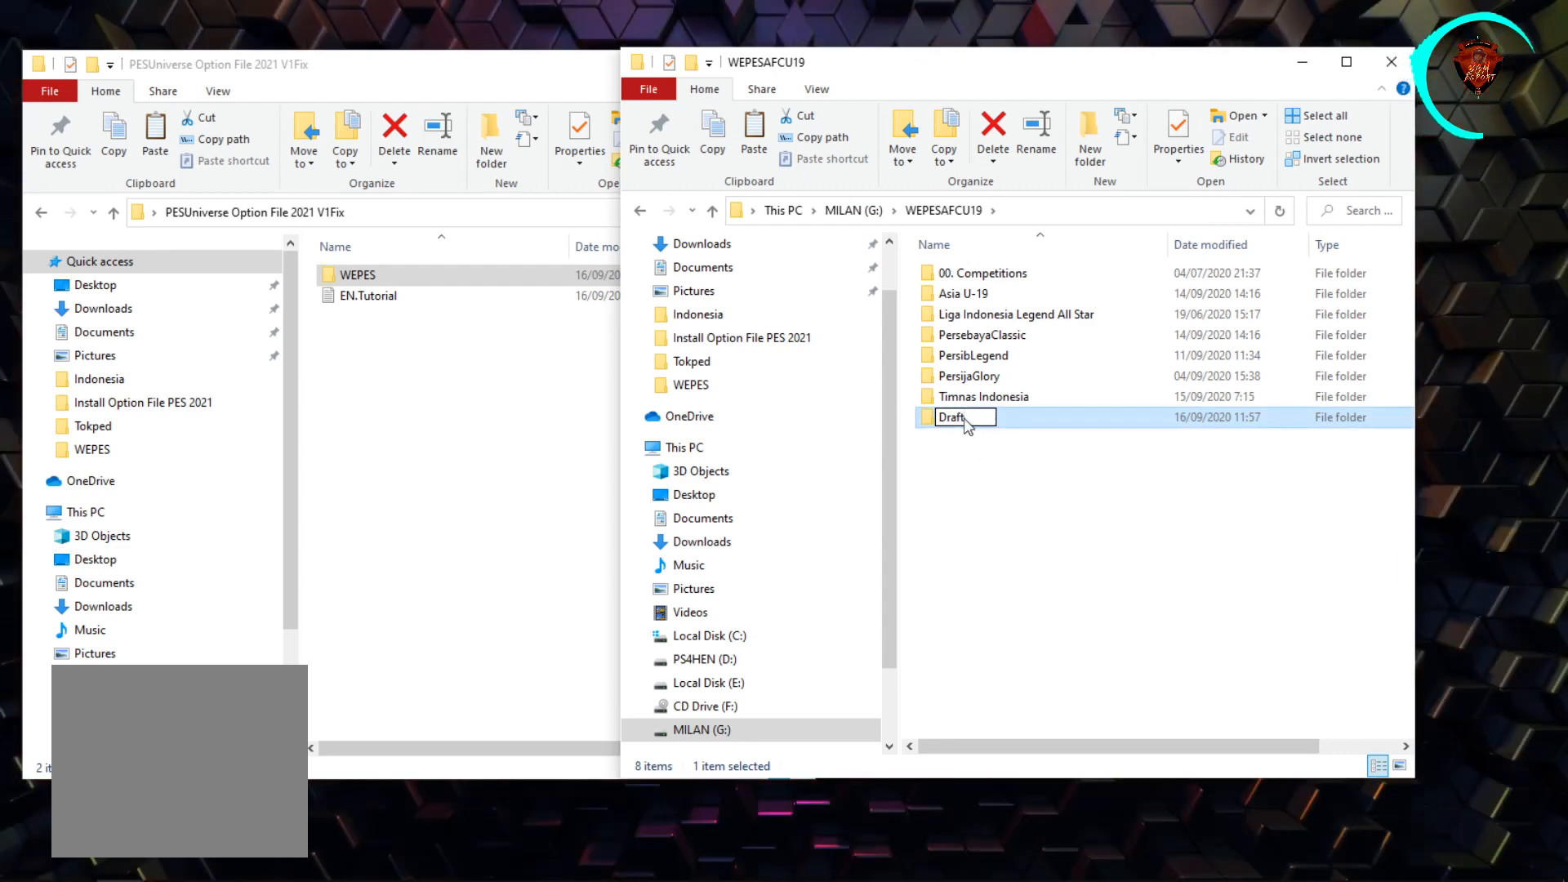
{"buttons": [], "left_stick": "center", "right_stick": "center", "events": []}
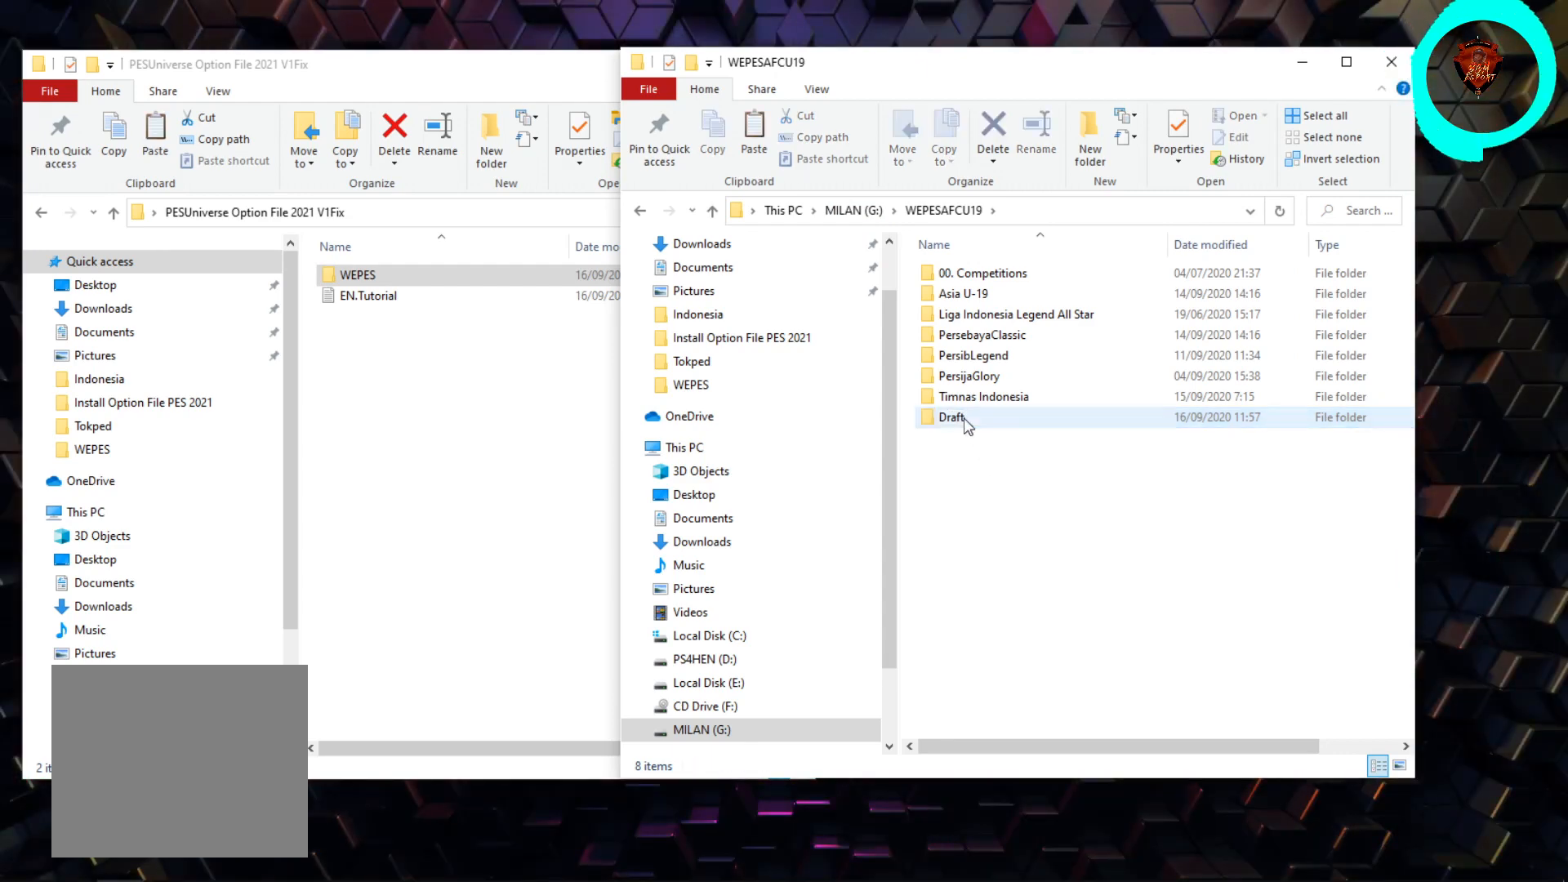
{"buttons": [], "left_stick": "center", "right_stick": "center", "events": []}
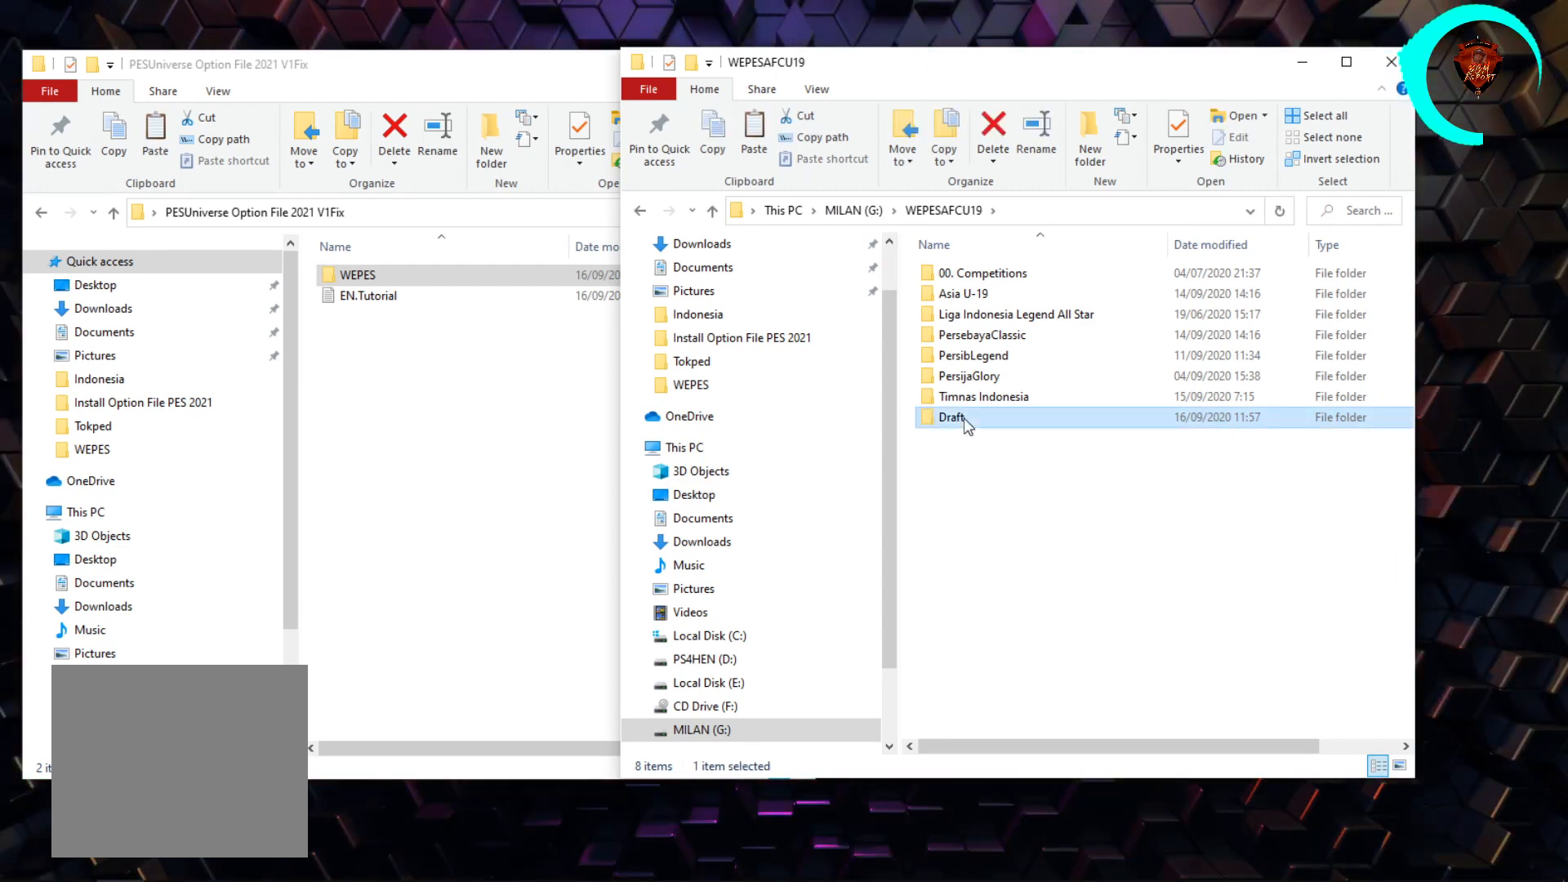
{"buttons": [], "left_stick": "center", "right_stick": "center", "events": [[233, "right_stick", "left"], [367, "right_stick", "center"]]}
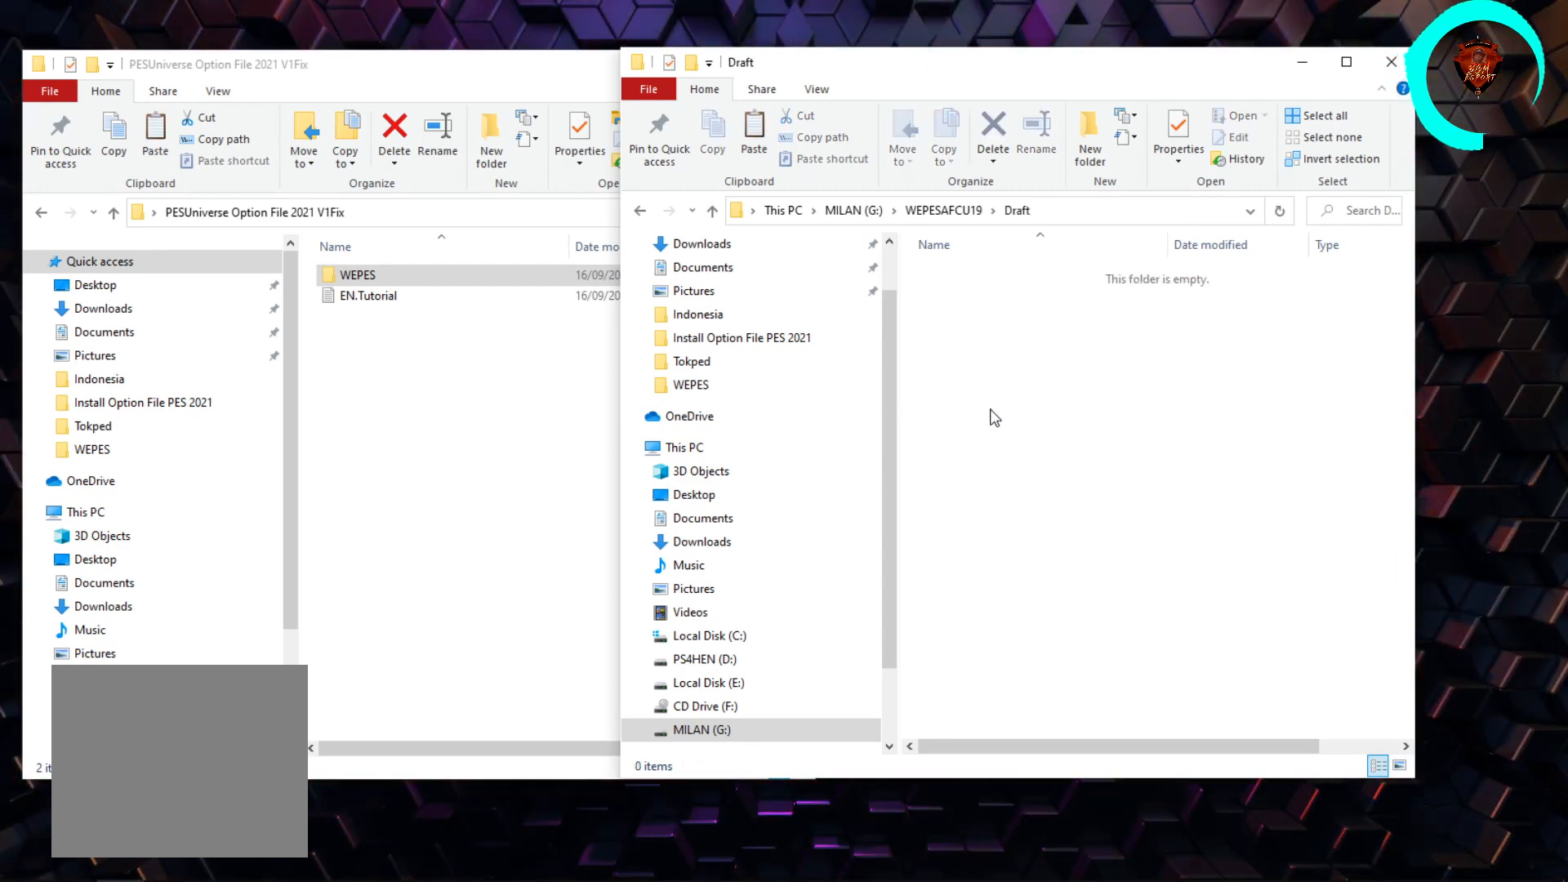
{"buttons": [], "left_stick": "center", "right_stick": "left", "events": [[501, "right_stick", "left"]]}
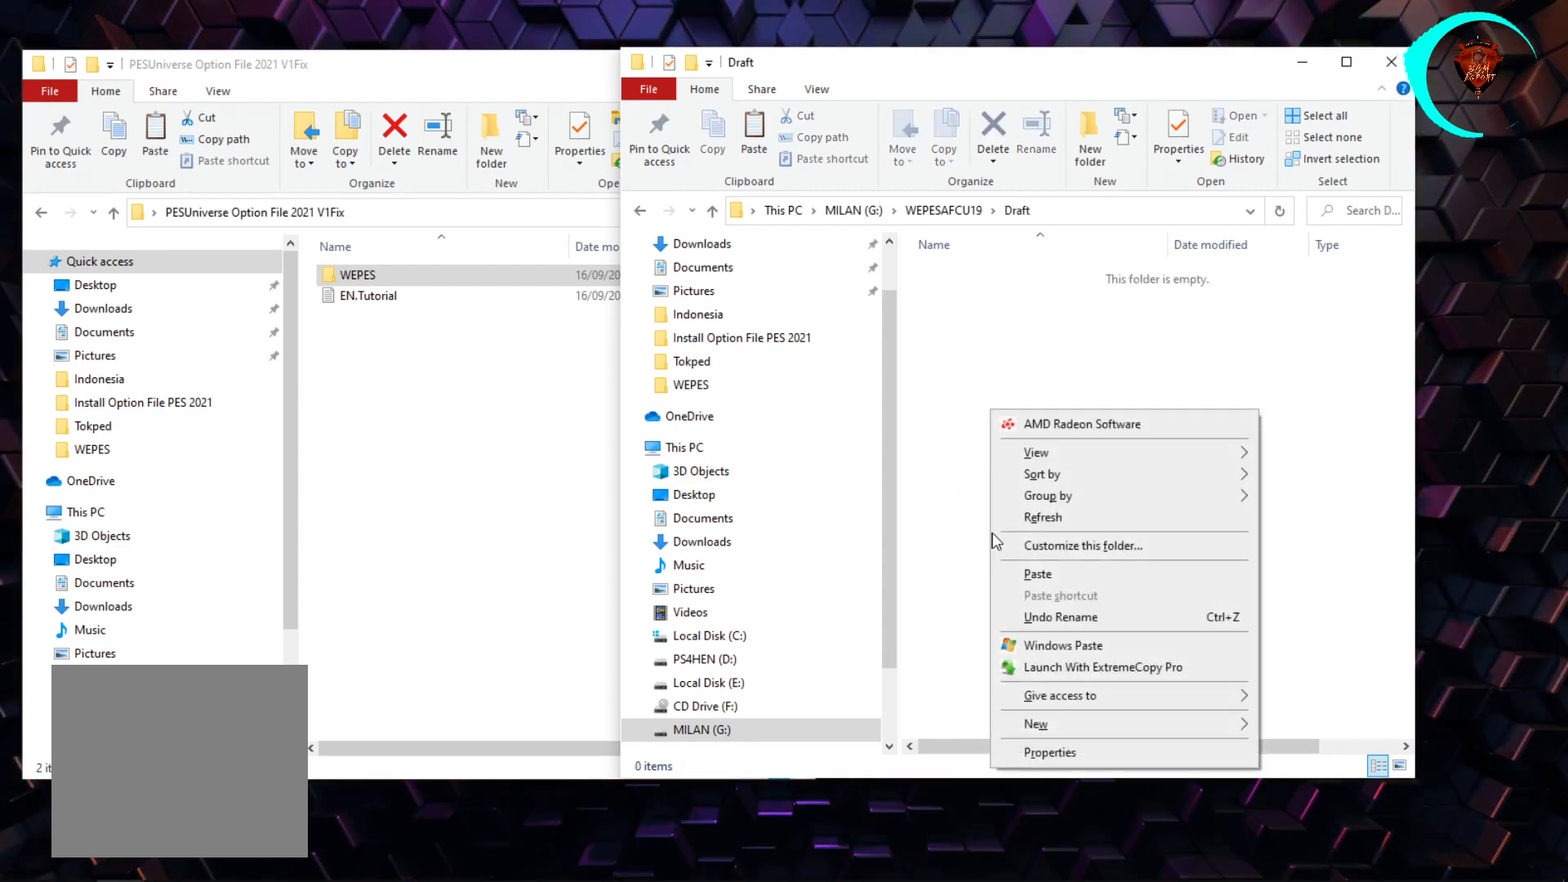
{"buttons": [], "left_stick": "center", "right_stick": "center", "events": [[67, "right_stick", "center"]]}
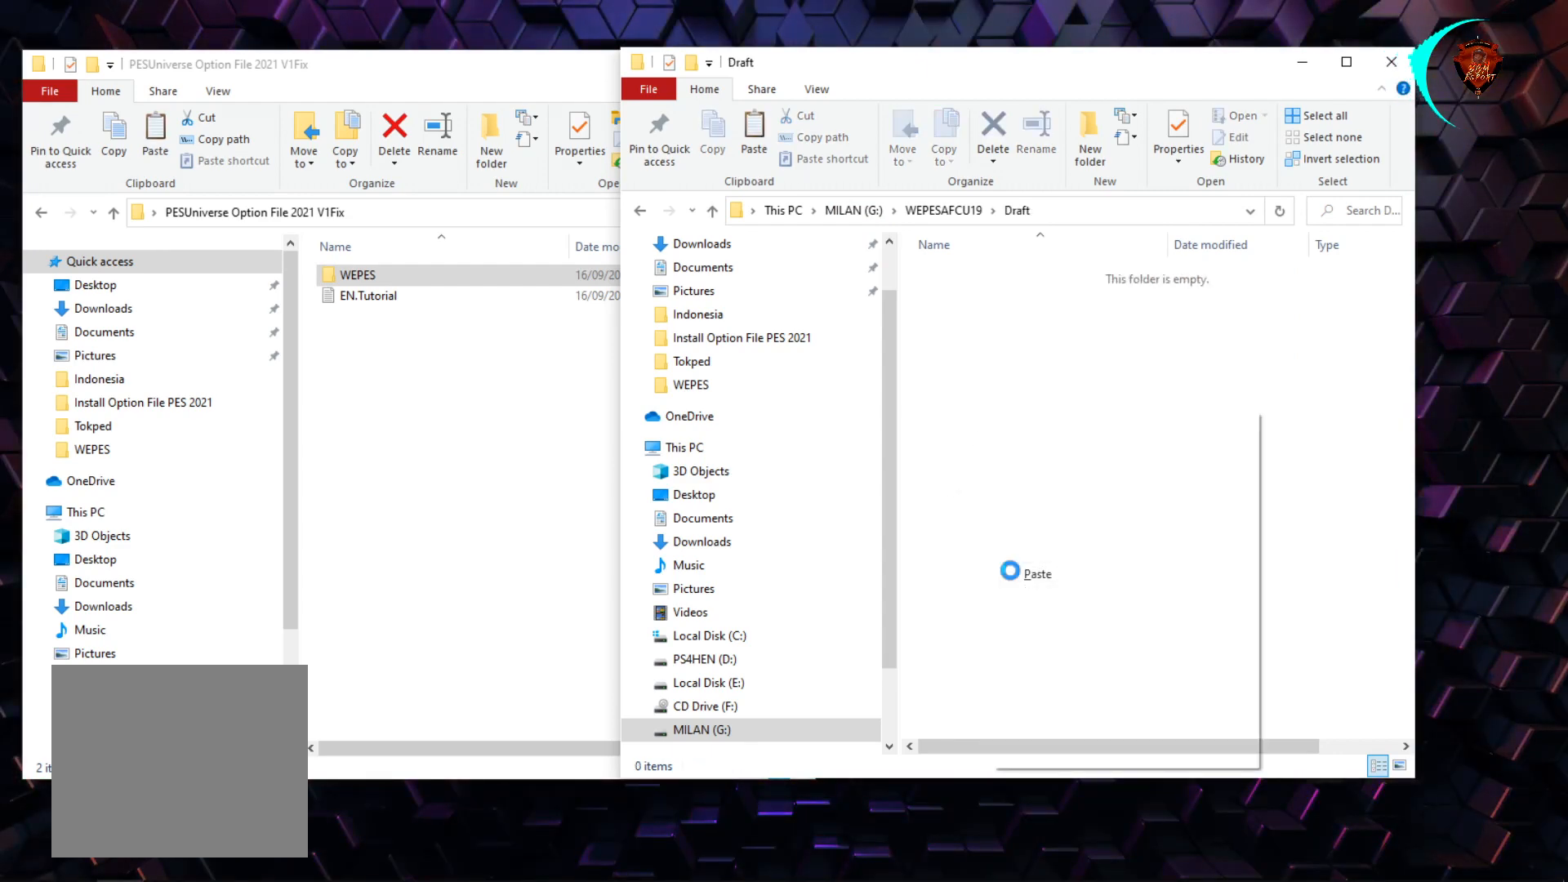
{"buttons": [], "left_stick": "center", "right_stick": "center", "events": []}
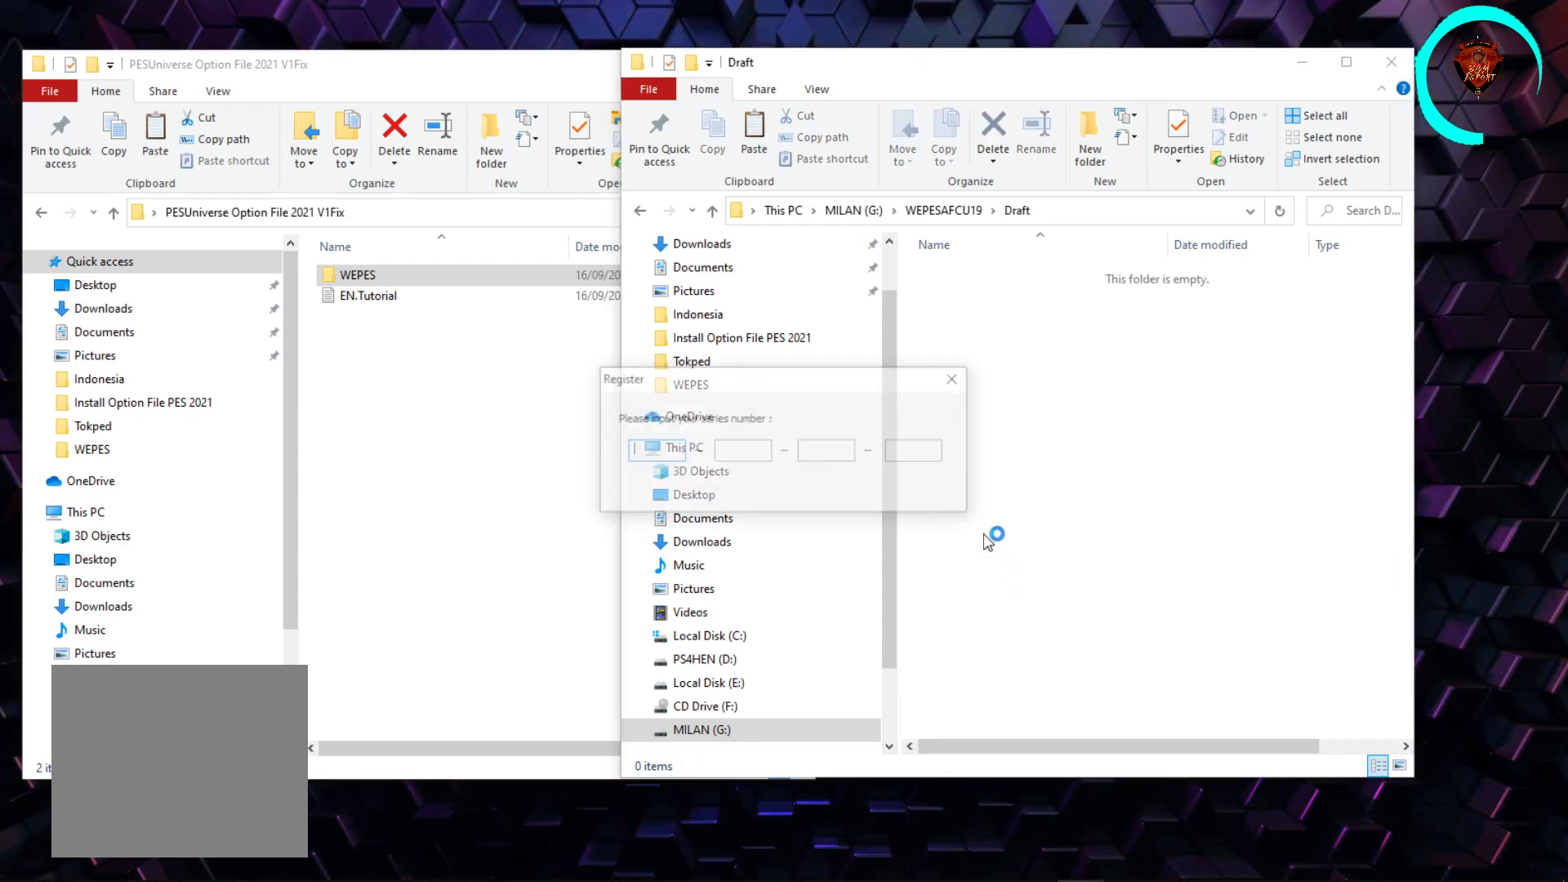
{"buttons": [], "left_stick": "center", "right_stick": "center", "events": [[34, "right_stick", "left"], [101, "right_stick", "center"], [334, "right_stick", "left"], [401, "right_stick", "center"]]}
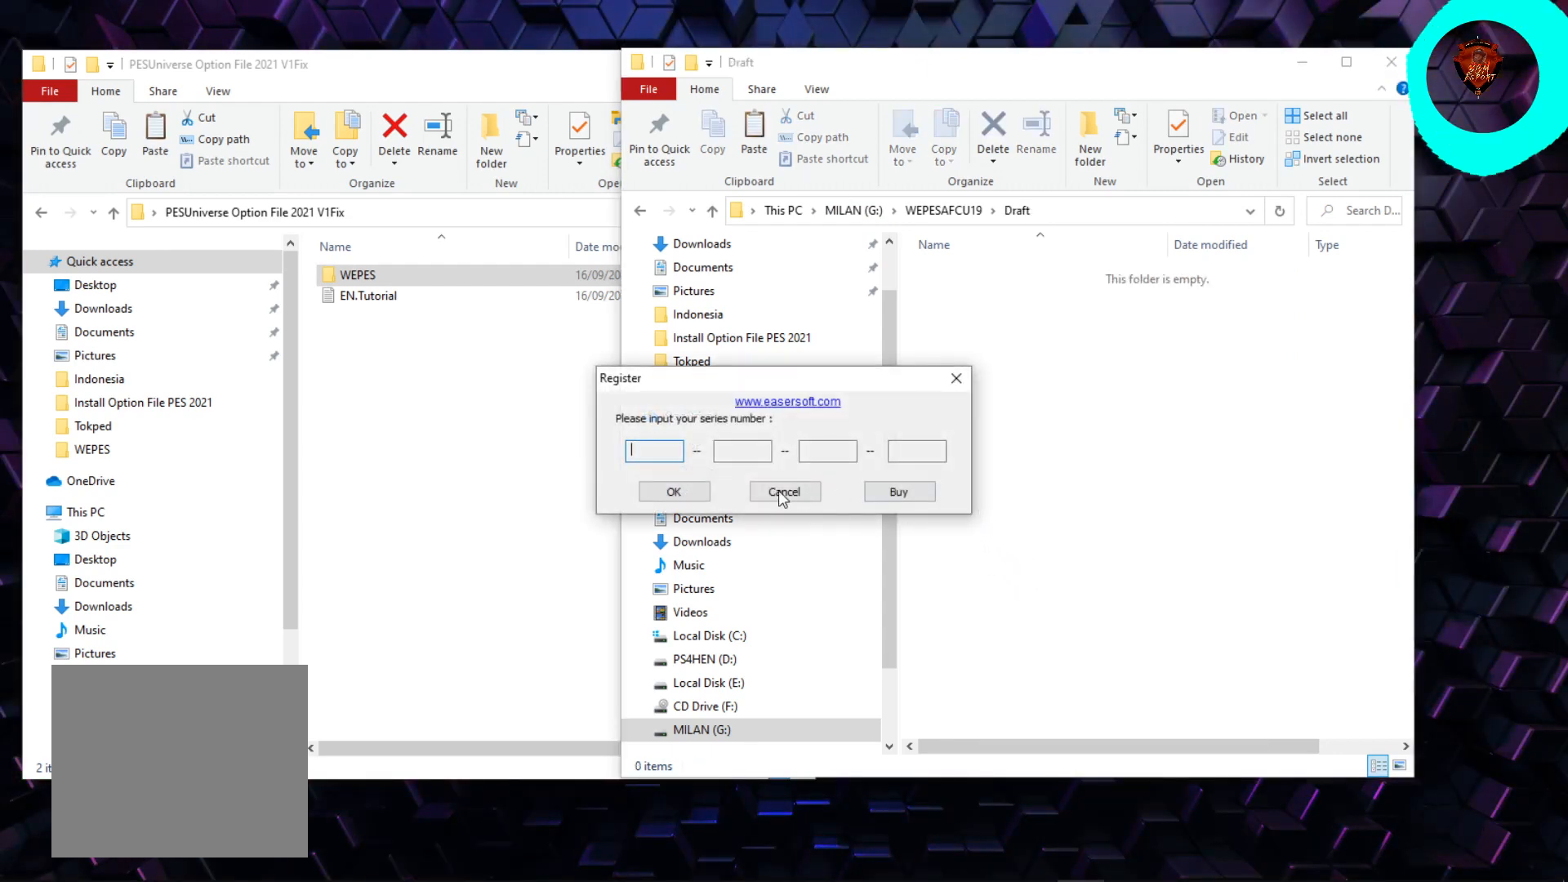
{"buttons": [], "left_stick": "center", "right_stick": "center", "events": []}
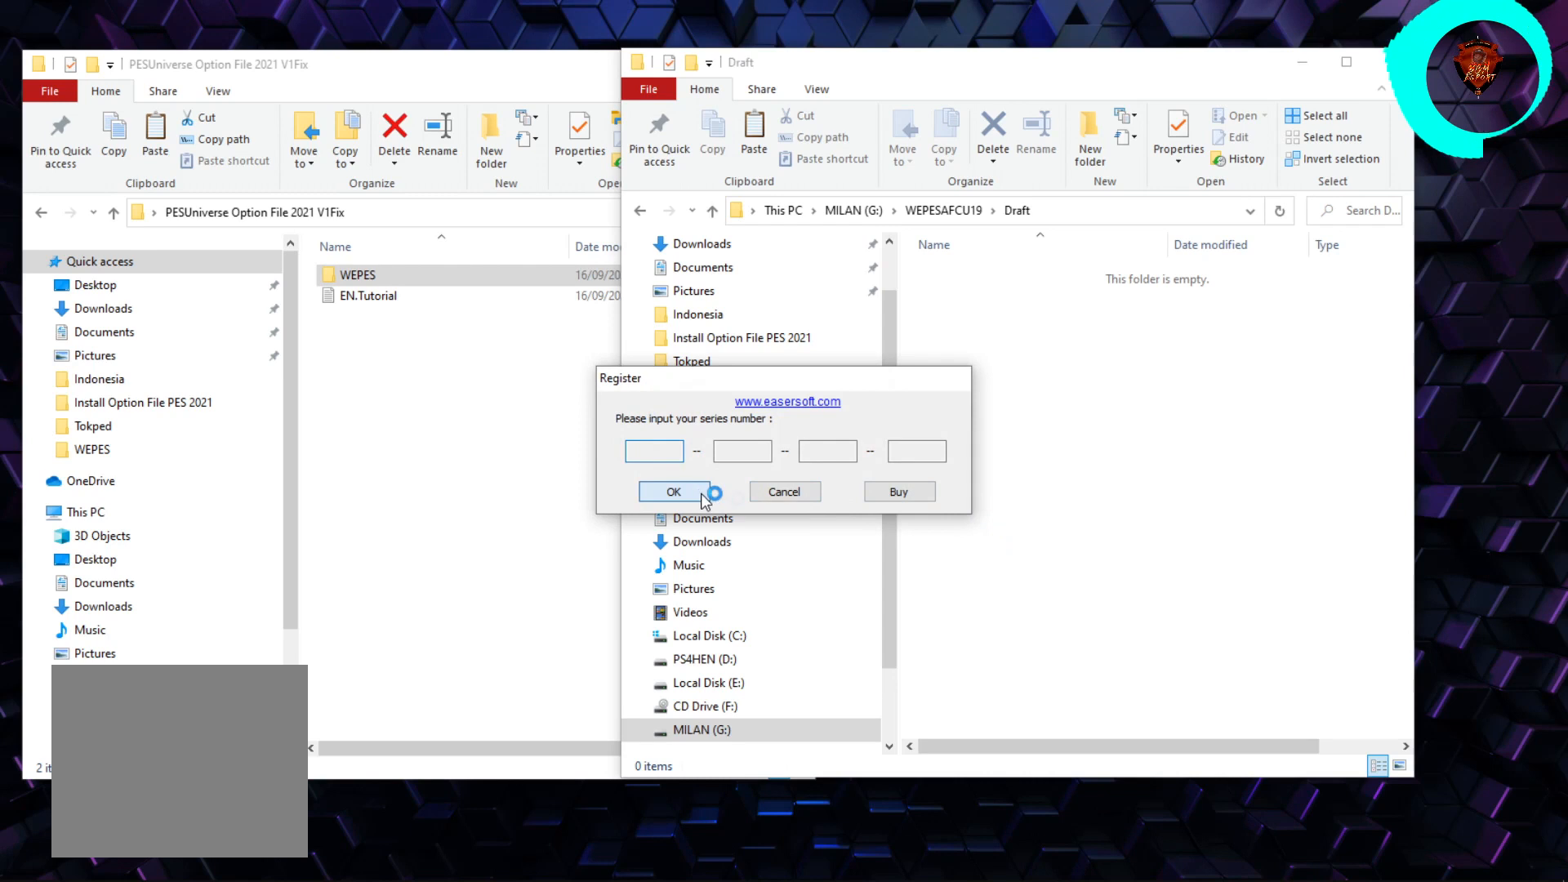
{"buttons": [], "left_stick": "center", "right_stick": "center", "events": []}
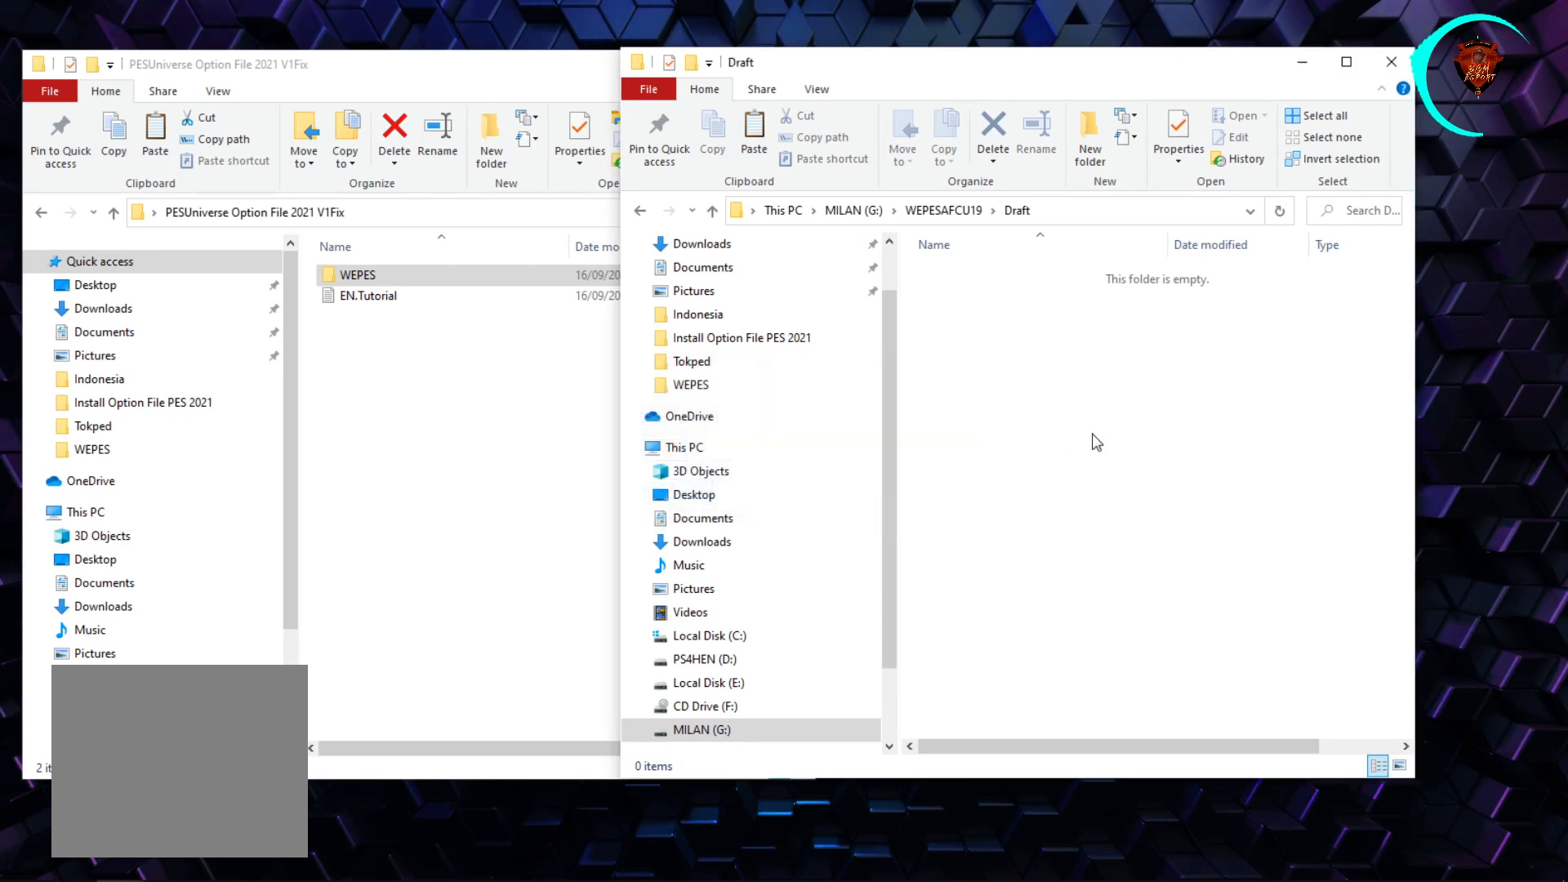
{"buttons": [], "left_stick": "center", "right_stick": "center", "events": []}
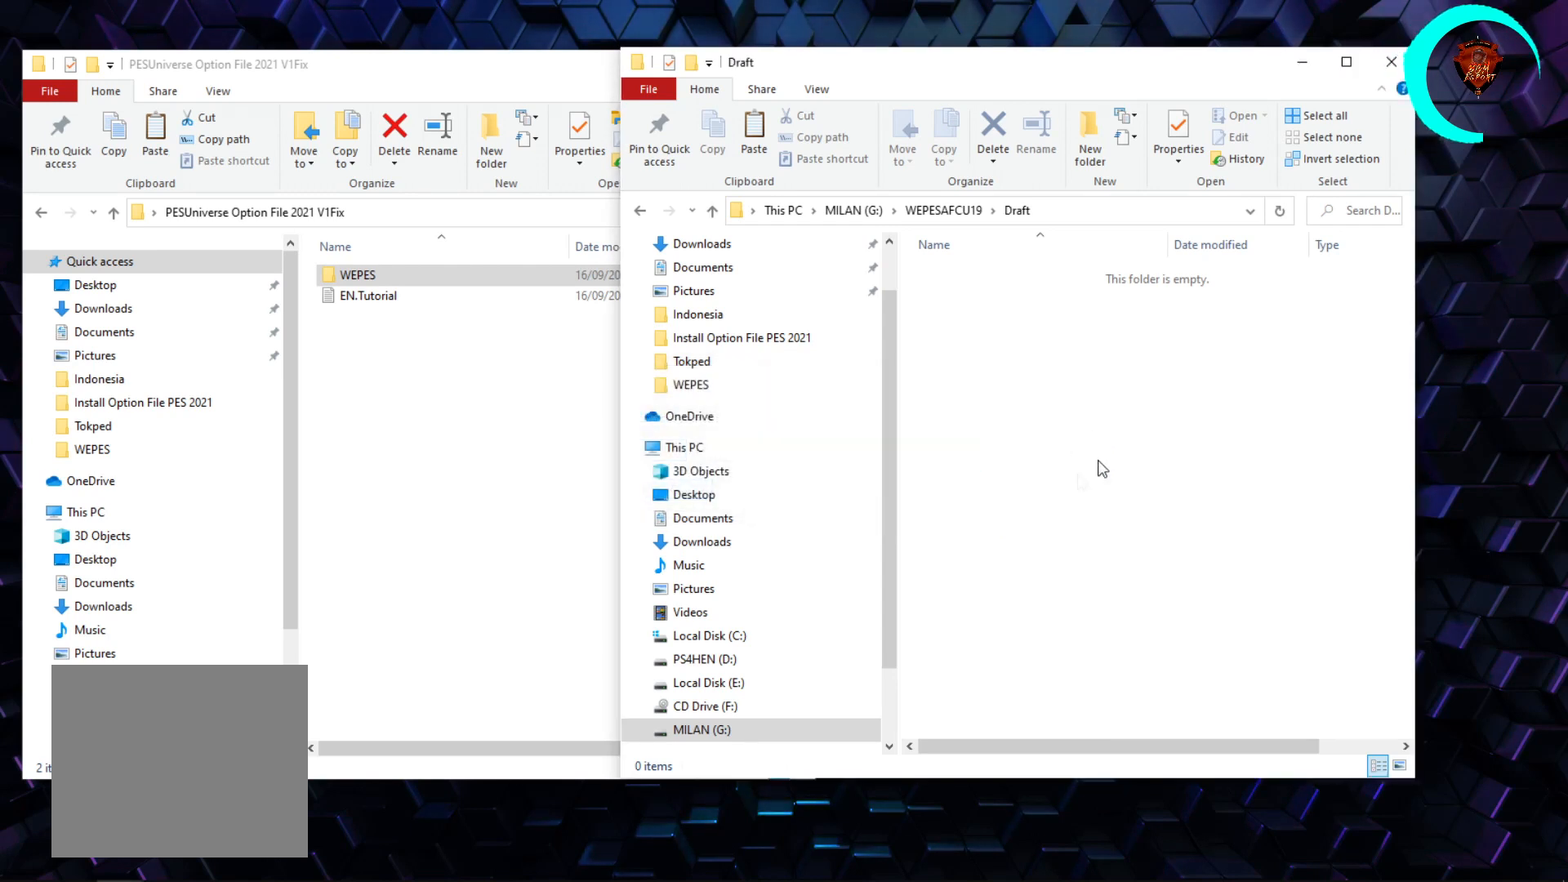
{"buttons": [], "left_stick": "center", "right_stick": "center", "events": []}
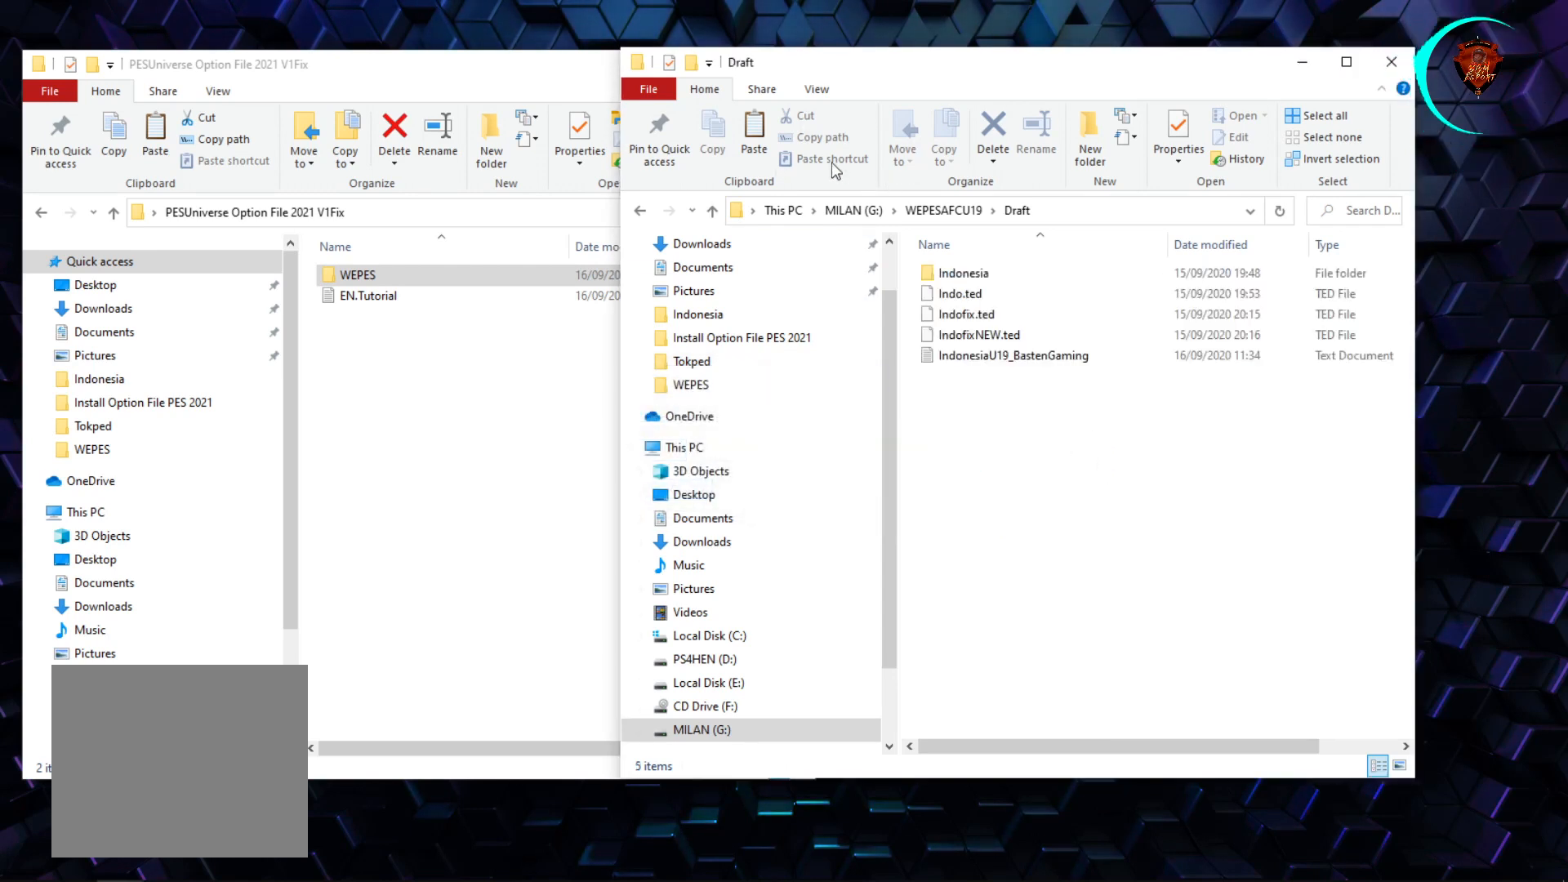
{"buttons": [], "left_stick": "center", "right_stick": "center", "events": [[267, "right_stick", "left"], [334, "right_stick", "center"]]}
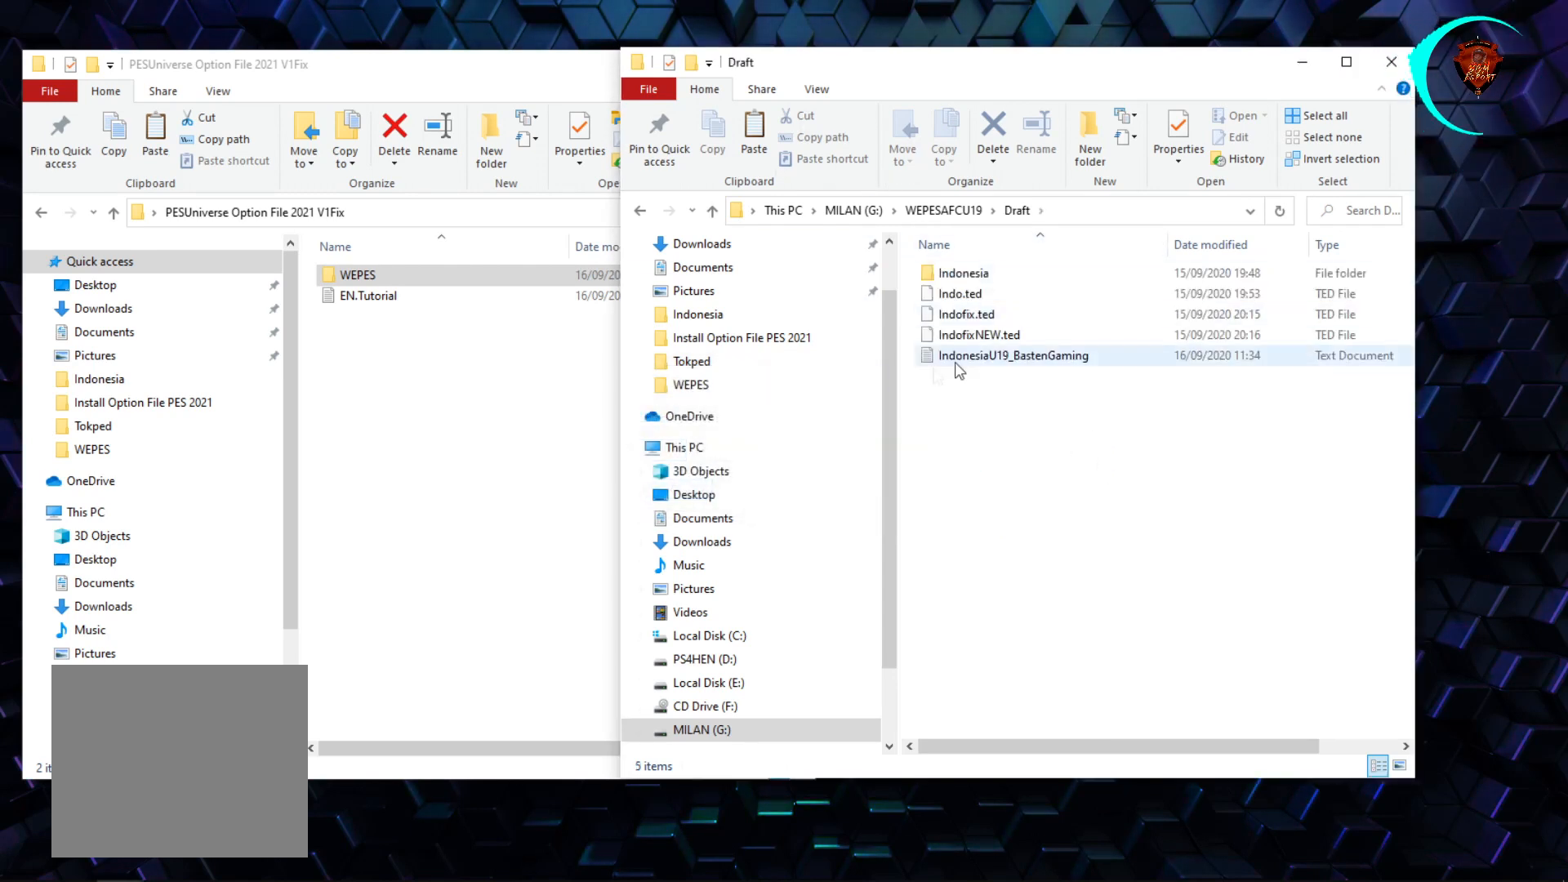
{"buttons": [], "left_stick": "center", "right_stick": "center", "events": []}